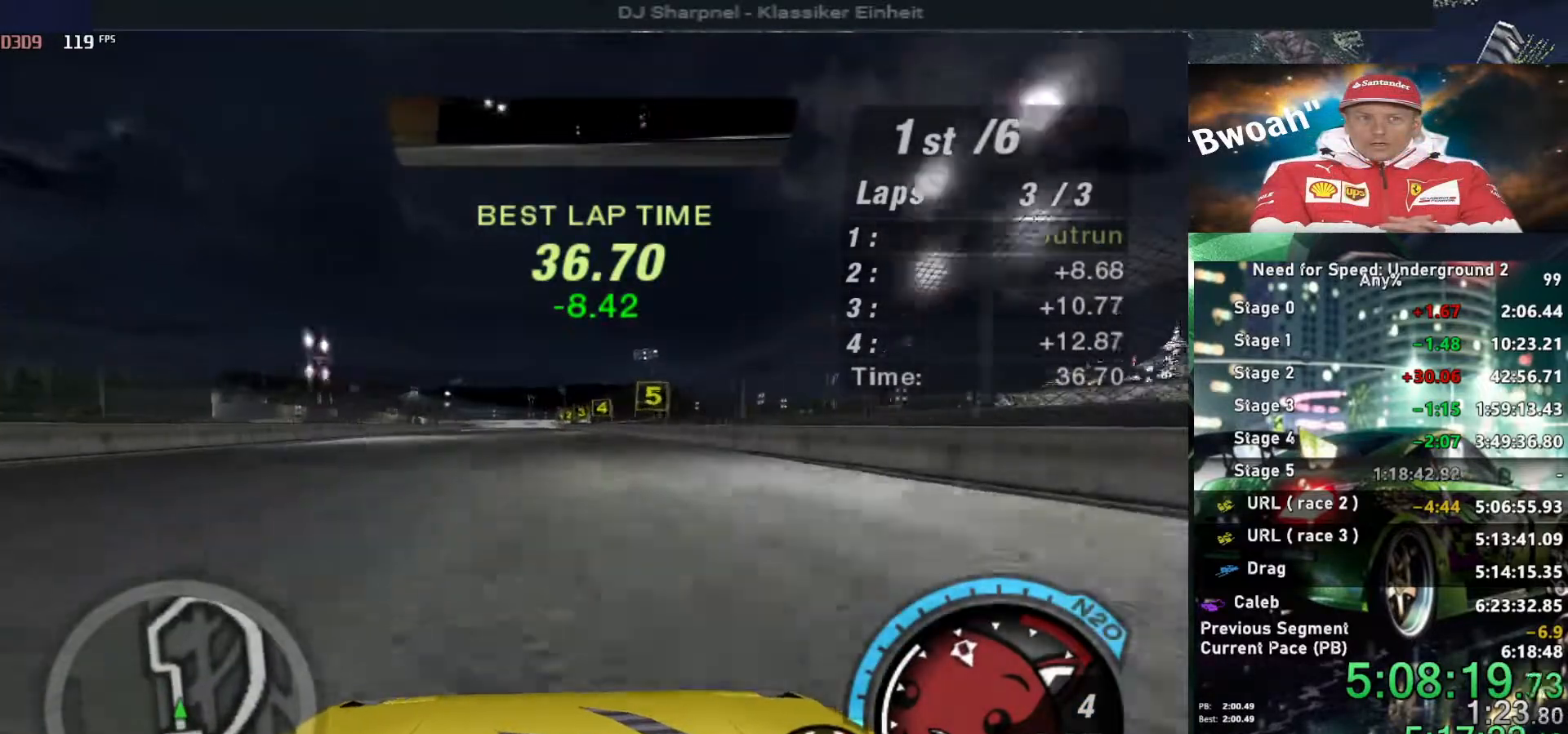
Gameplay with keyboard; each line is a JSON object with the keys held at the frame after it. "events" lists presses ("down") and releases ("up") of "alt", "ctrl", "down", "escape", "left", "r", "return", "right", "shift", "space", "super", "t", "tab", "u" and "up" between this image and that frame as [ms after this image, input, new state], when the widget could be followed in between. No other keys are recorded. Mouse input is not recorded.
{"keys": ["up"], "events": []}
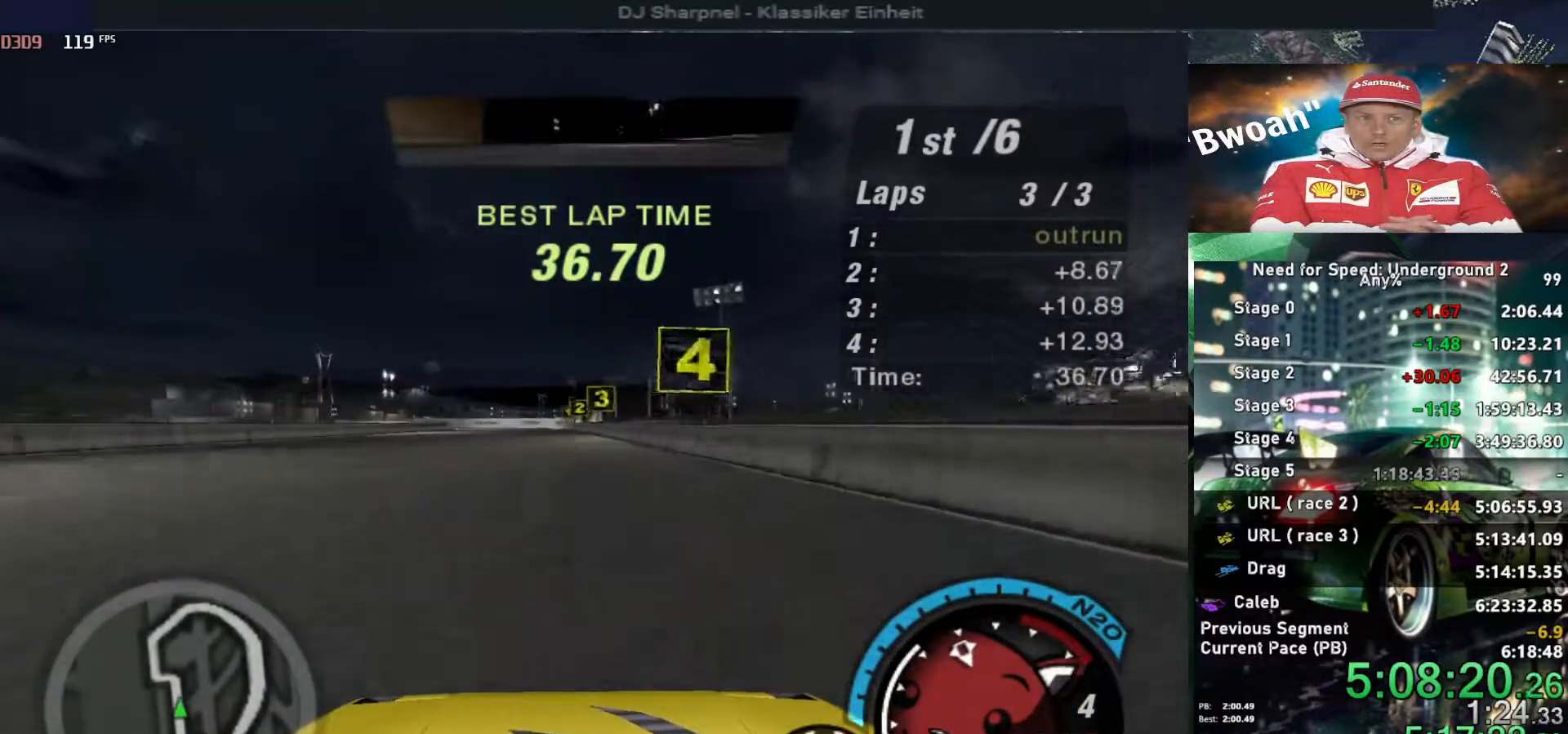
{"keys": ["left"], "events": [[250, "left", "down"], [300, "left", "up"], [400, "up", "up"], [483, "left", "down"]]}
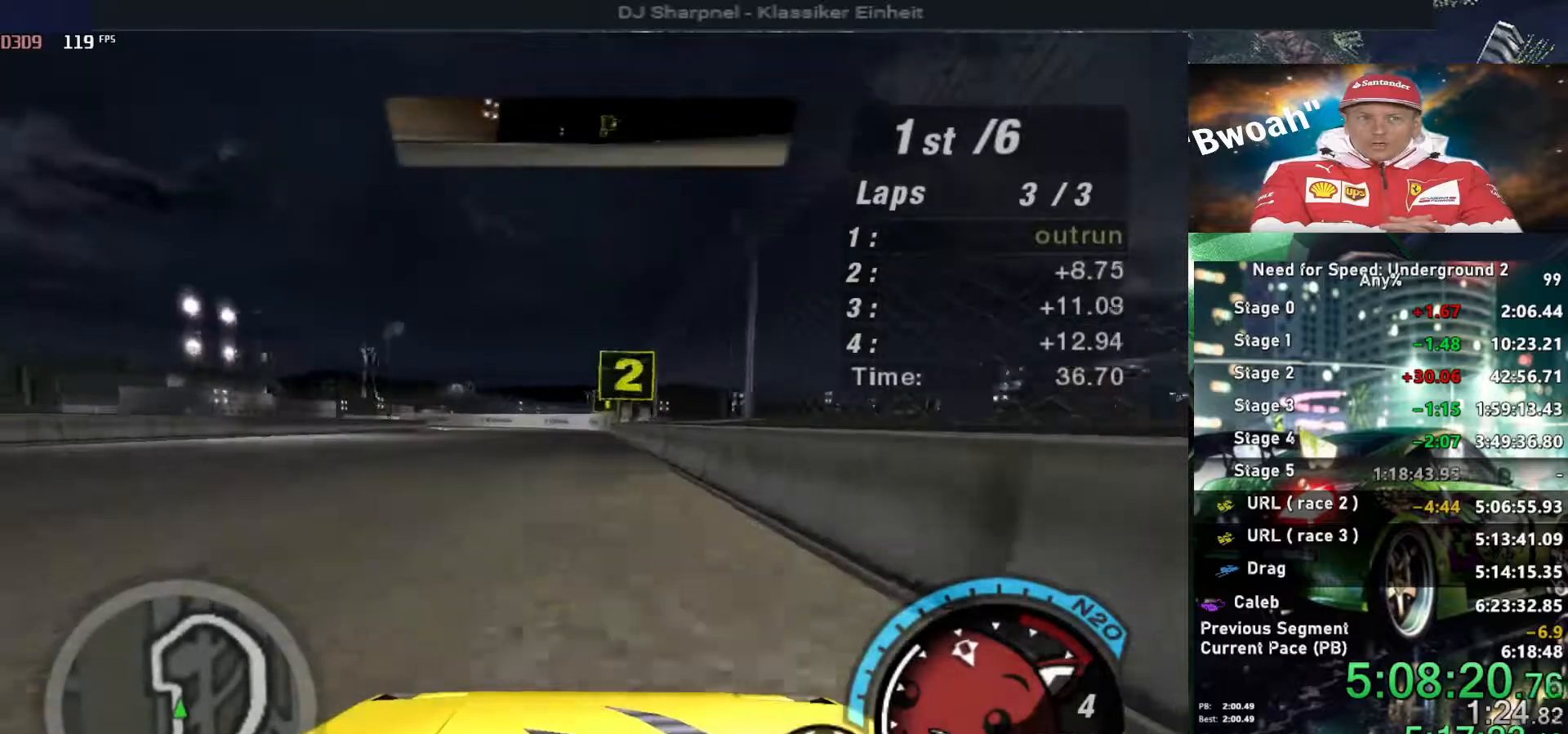
{"keys": ["down", "left"], "events": [[33, "ctrl", "down"], [33, "down", "down"], [83, "ctrl", "up"], [83, "left", "up"], [133, "down", "up"], [166, "down", "down"], [316, "left", "down"], [400, "down", "up"], [400, "left", "up"], [450, "down", "down"], [450, "left", "down"]]}
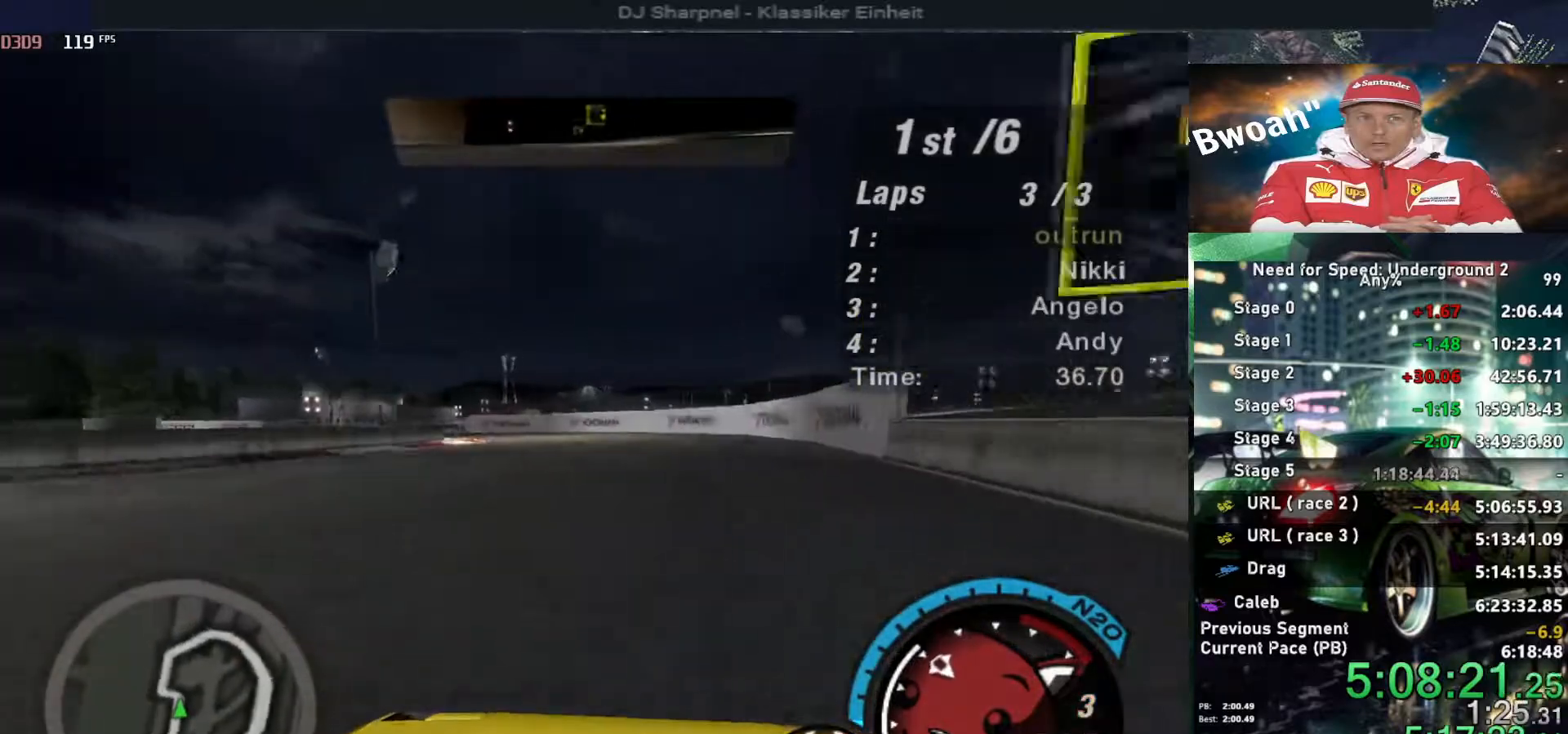
{"keys": ["left"], "events": [[333, "down", "up"], [433, "down", "down"], [483, "down", "up"]]}
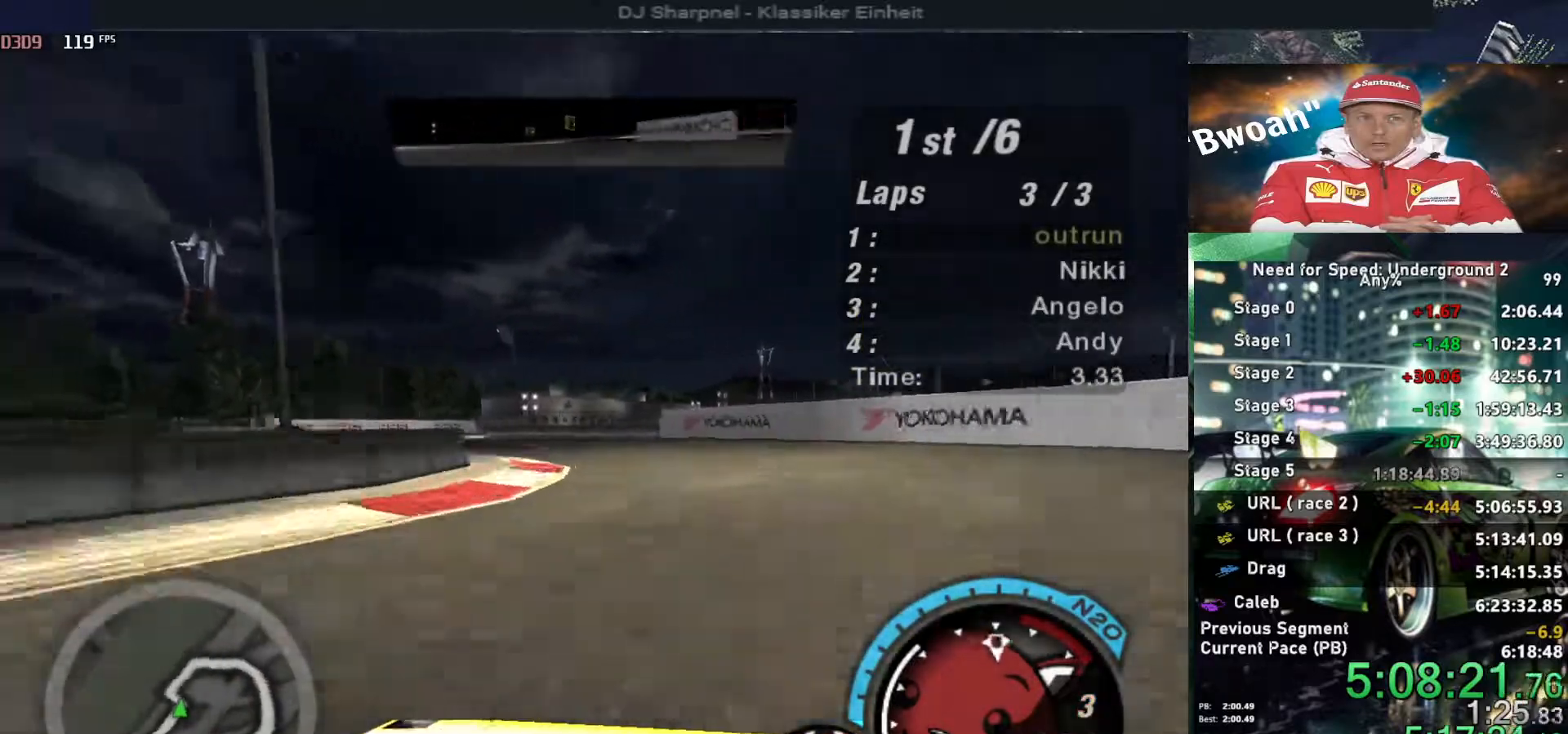
{"keys": ["left"], "events": []}
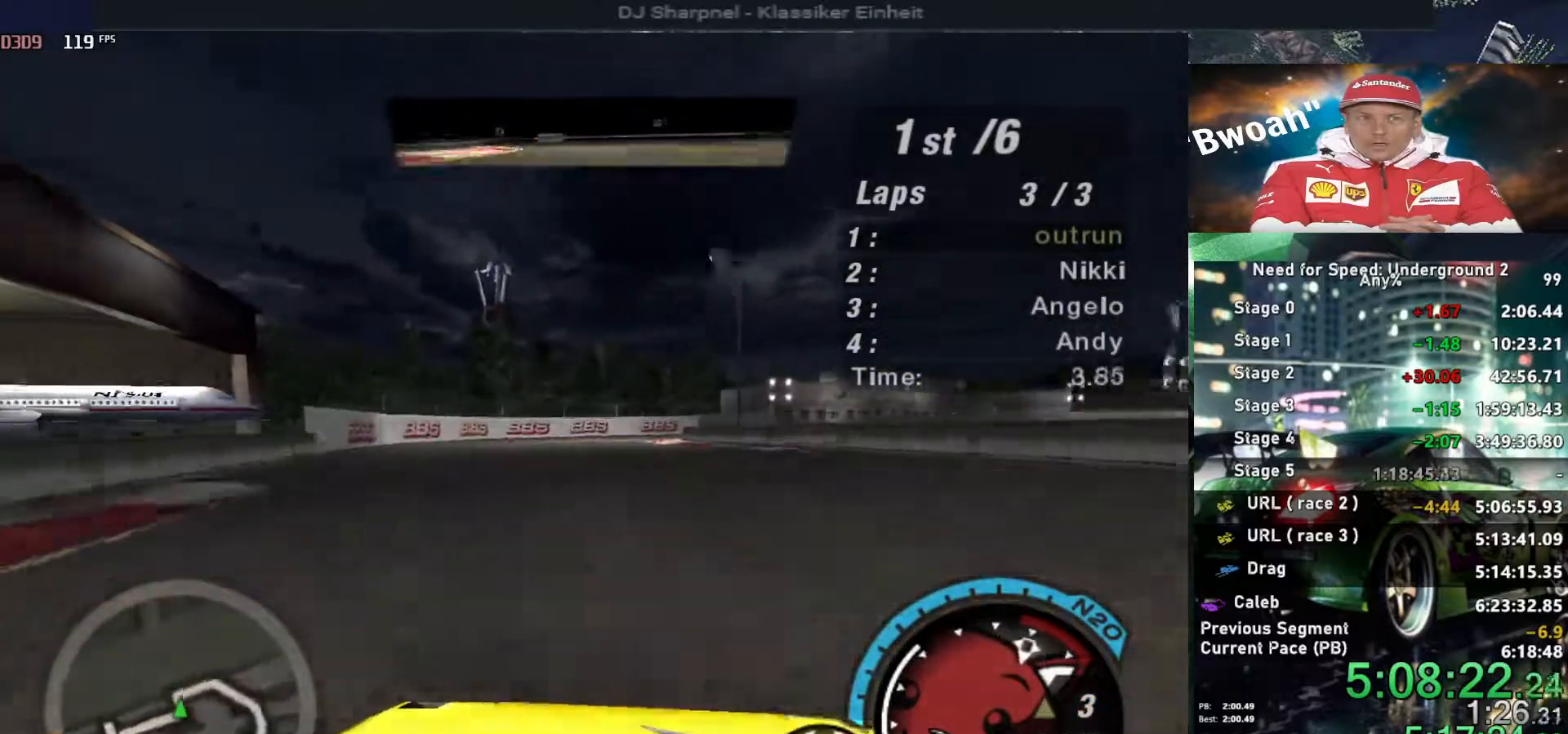
{"keys": ["right"], "events": [[100, "left", "up"], [183, "right", "down"], [366, "right", "up"], [416, "right", "down"]]}
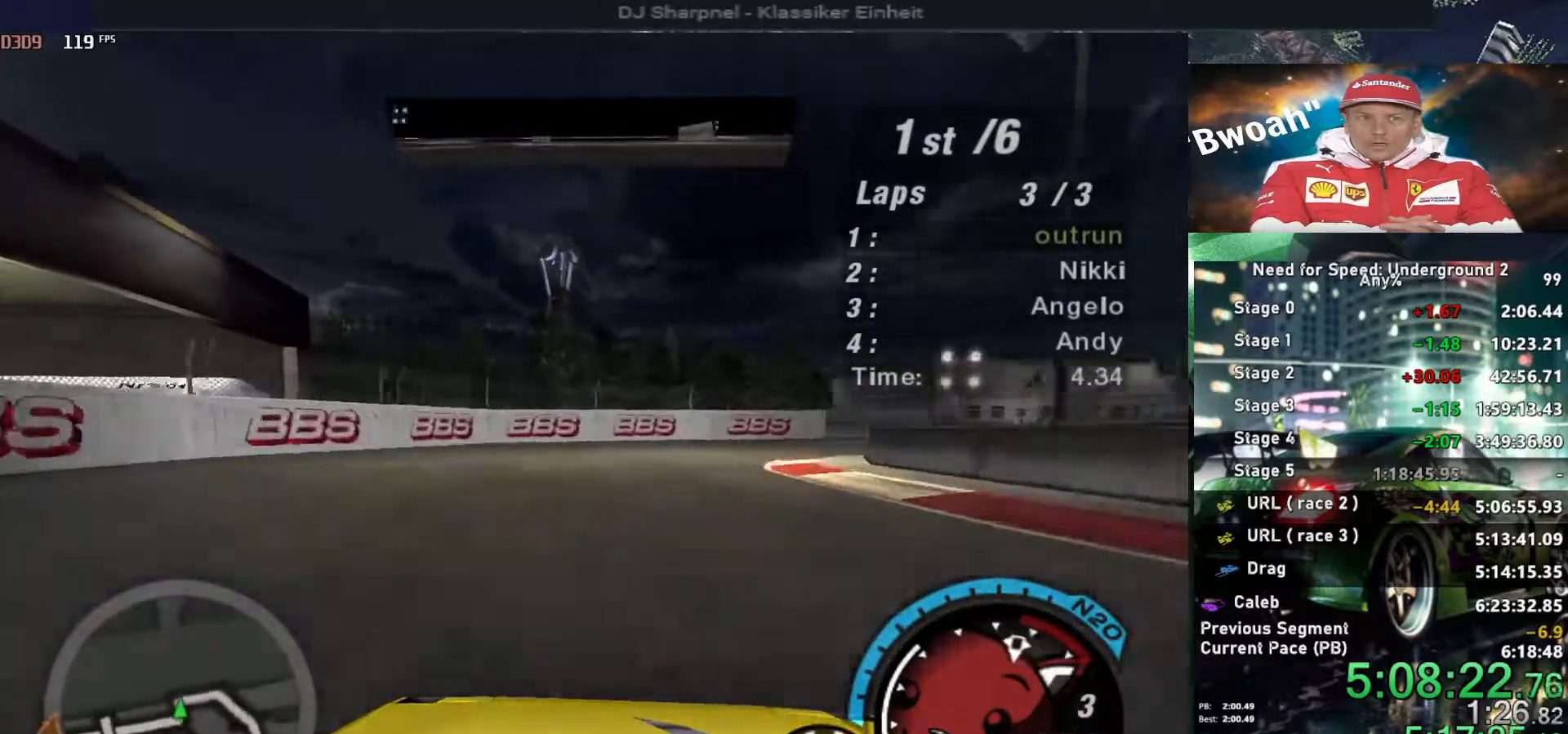
{"keys": ["up"], "events": [[183, "up", "down"], [233, "right", "up"]]}
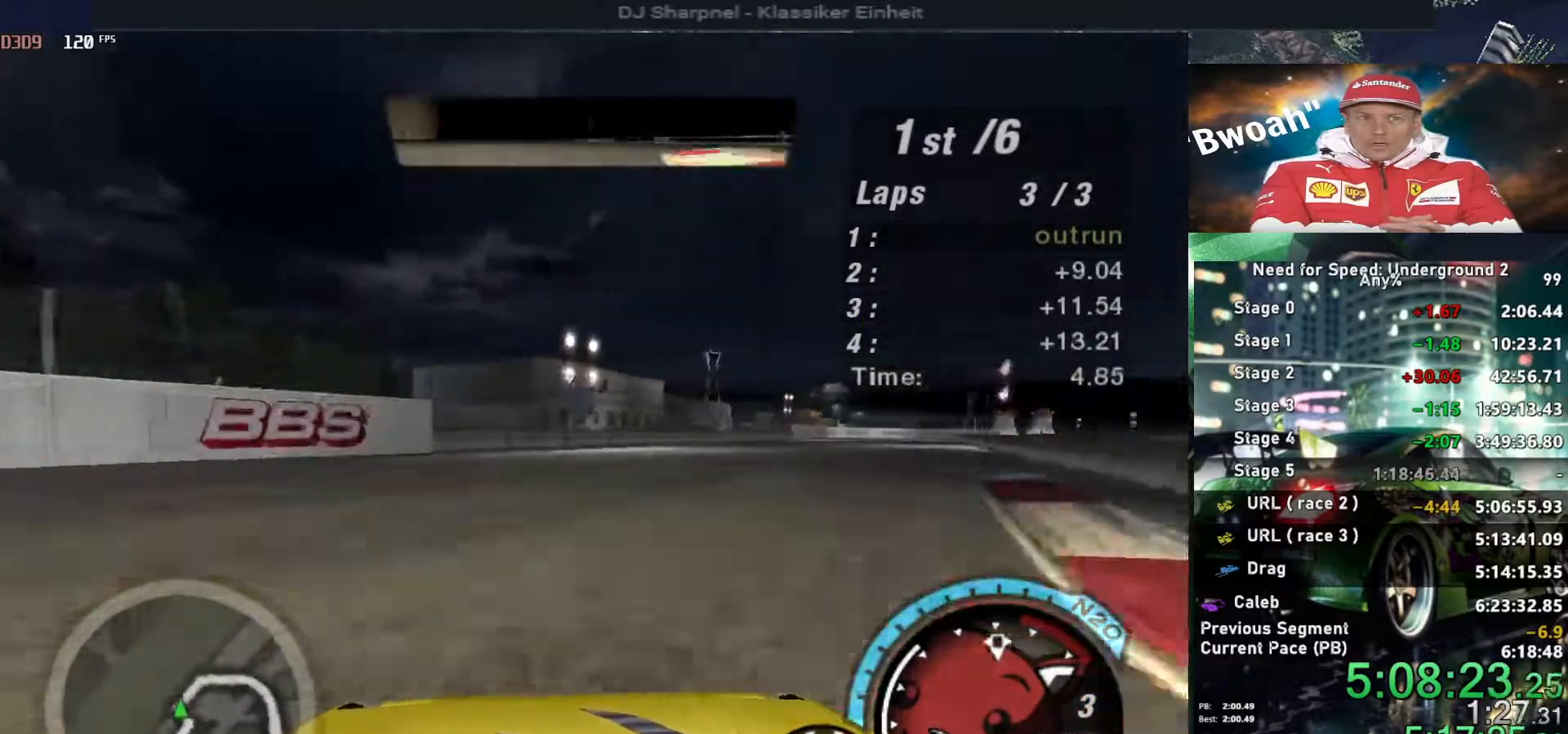
{"keys": ["right", "up"], "events": [[166, "left", "down"], [266, "right", "down"], [300, "left", "up"]]}
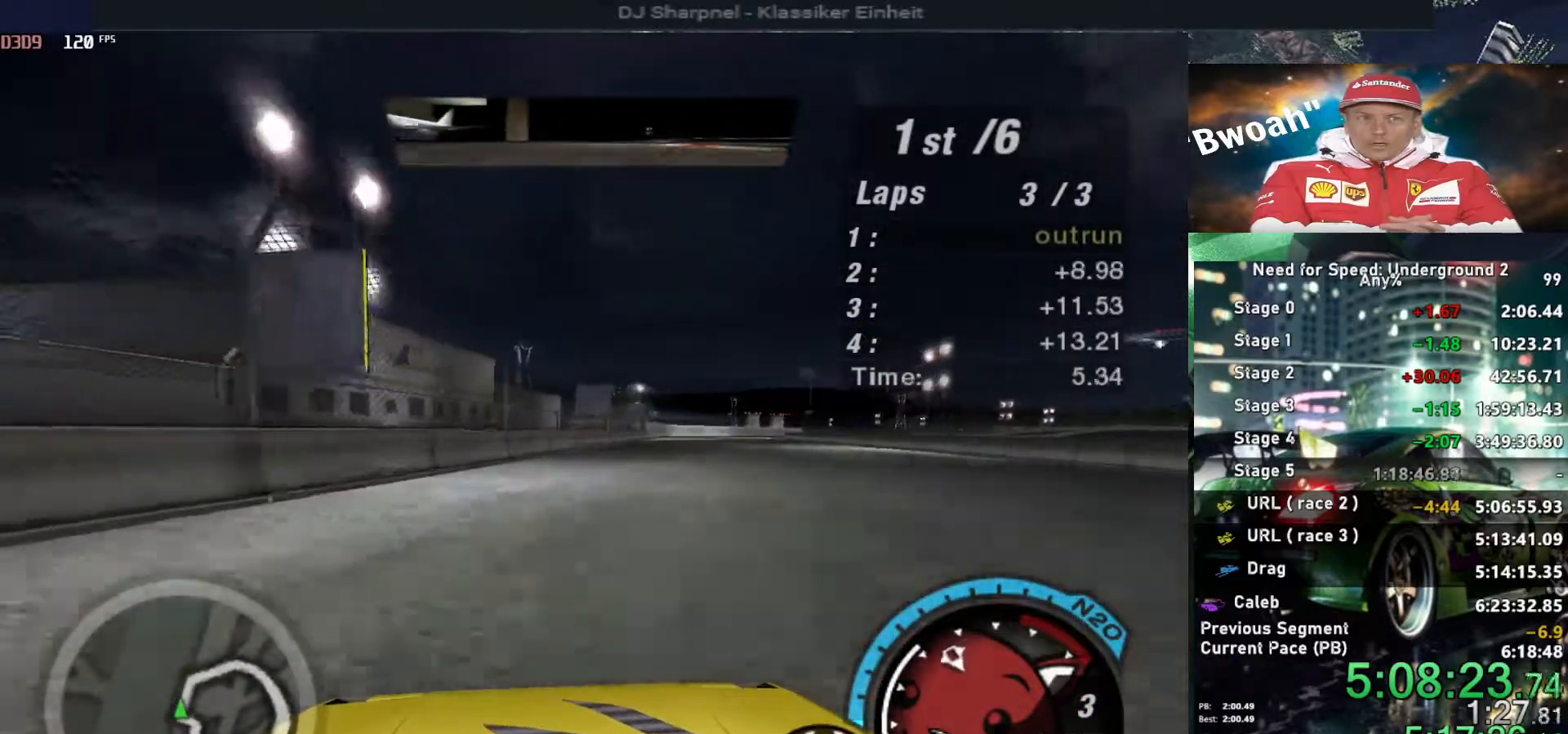
{"keys": ["alt", "up"], "events": [[133, "right", "up"], [216, "alt", "down"], [366, "right", "down"], [450, "right", "up"]]}
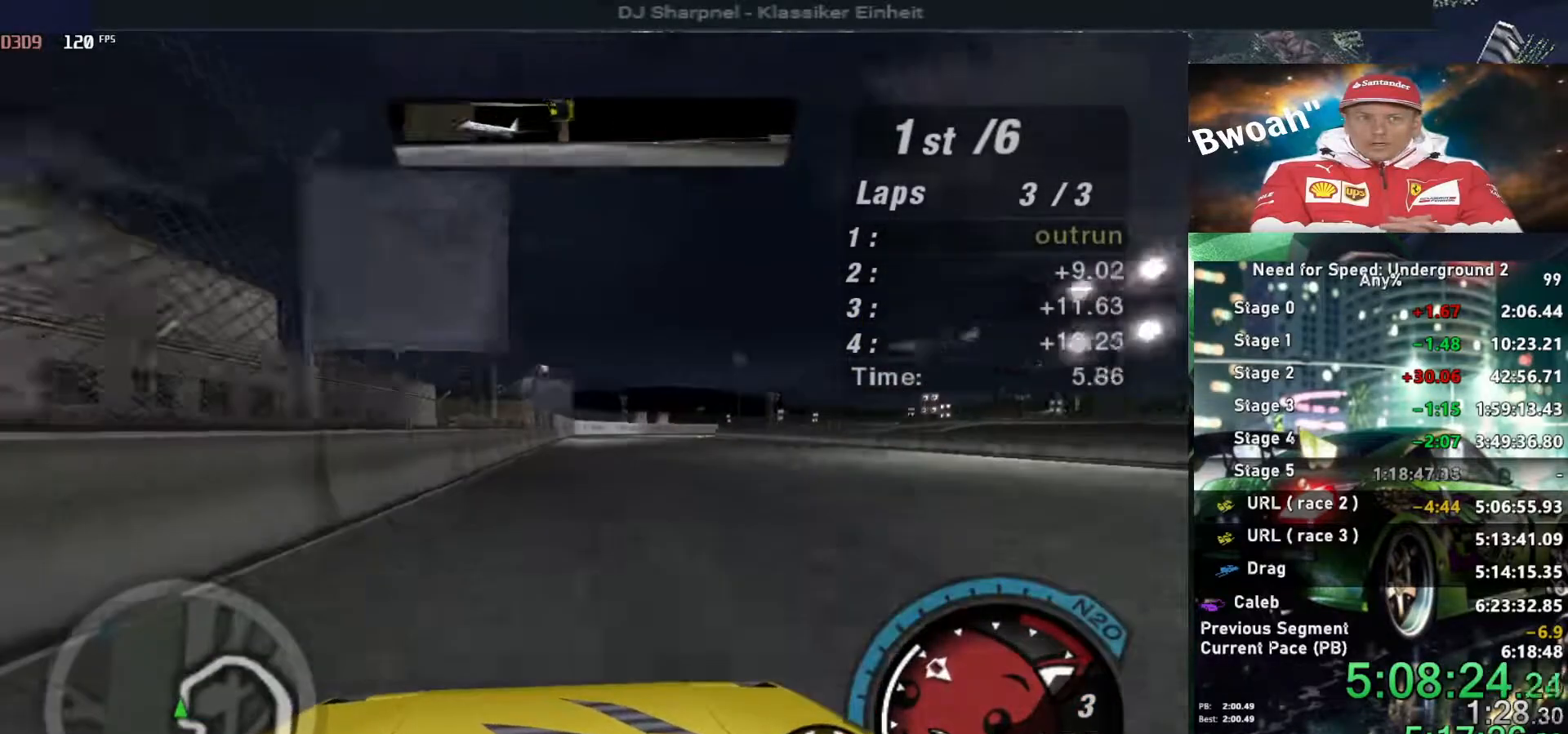
{"keys": ["alt", "right", "up"], "events": [[433, "right", "down"]]}
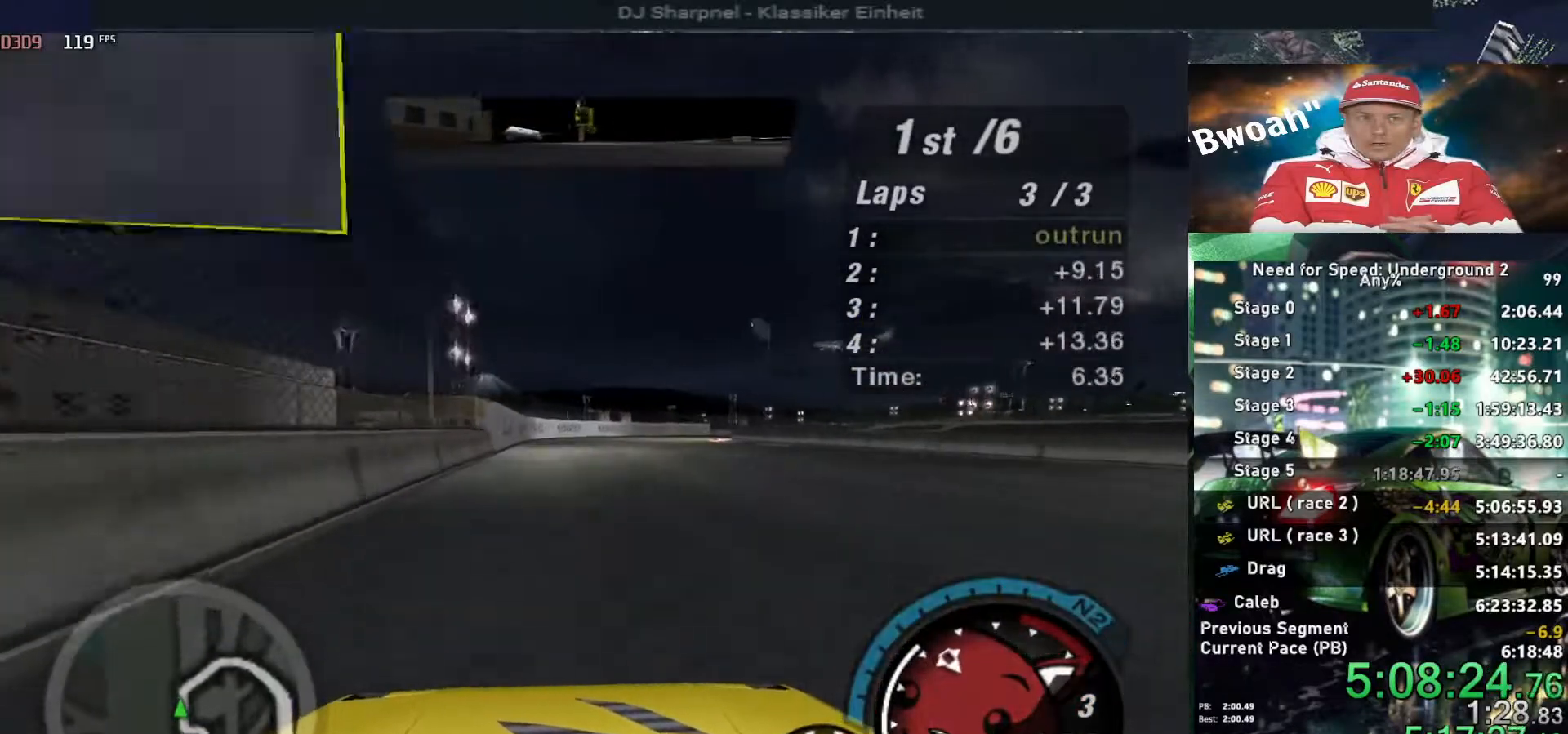
{"keys": ["alt", "right", "up"], "events": [[33, "right", "up"], [400, "right", "down"]]}
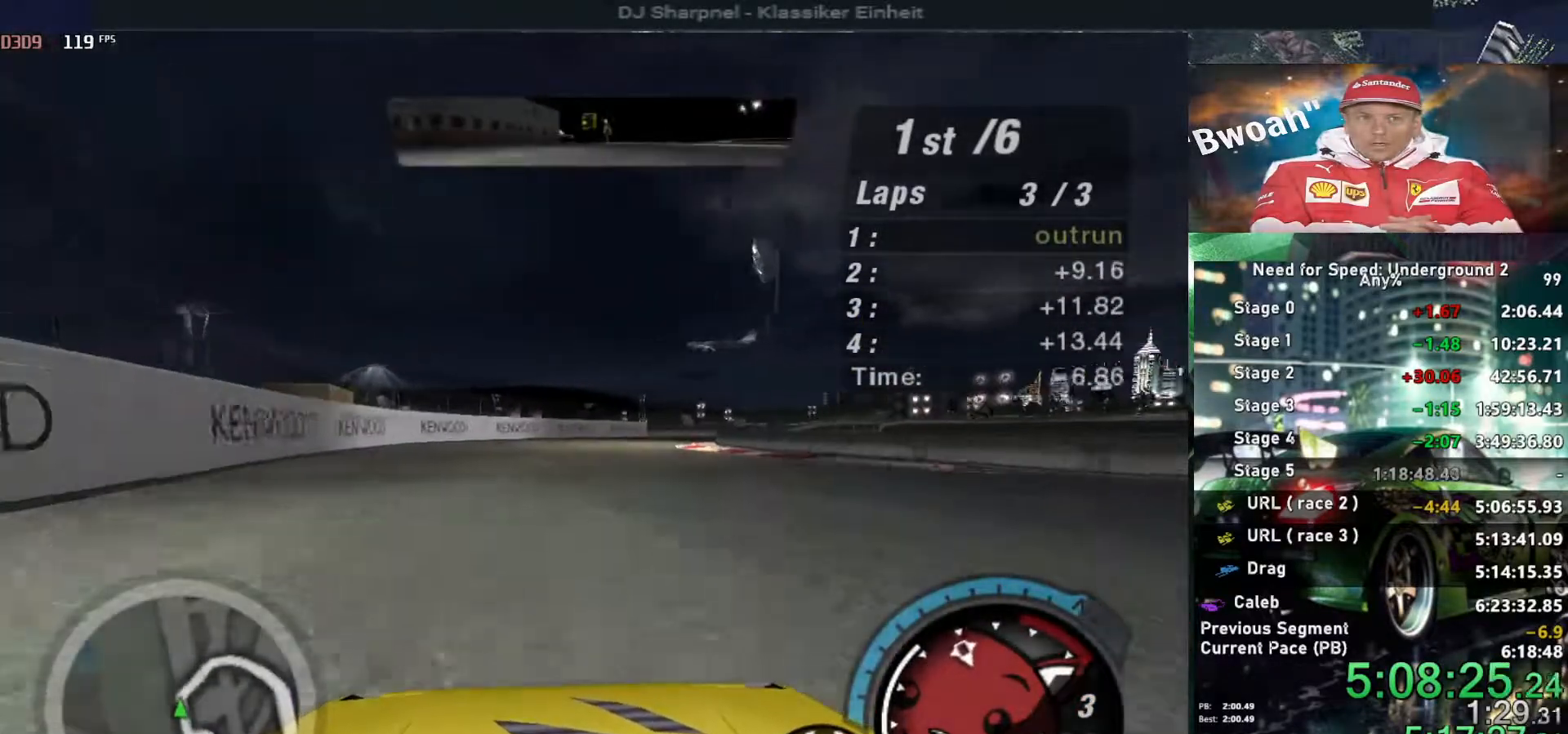
{"keys": ["alt", "up"], "events": [[83, "right", "up"], [316, "right", "down"], [450, "right", "up"]]}
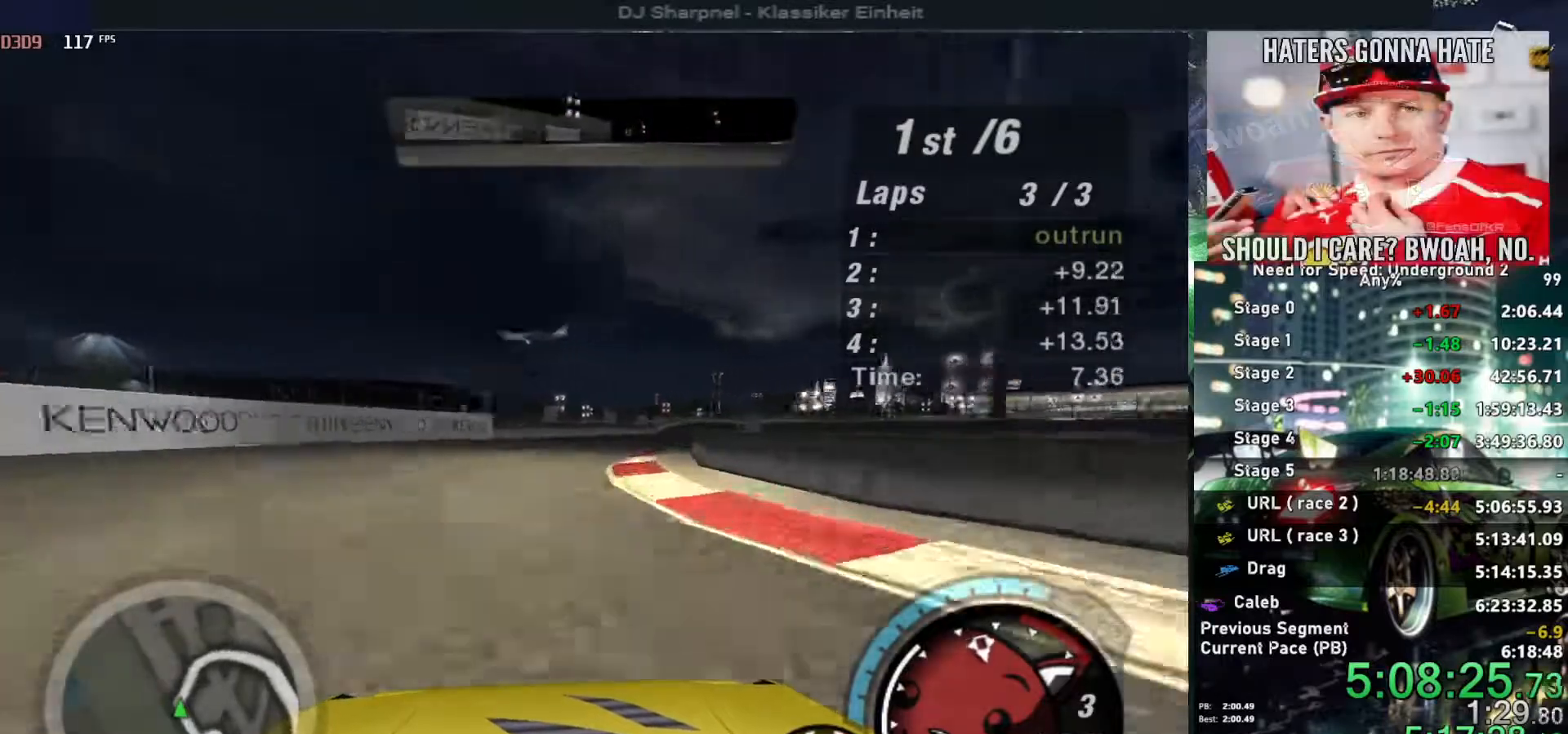
{"keys": ["alt", "right", "up"], "events": [[100, "right", "down"], [200, "right", "up"], [416, "right", "down"]]}
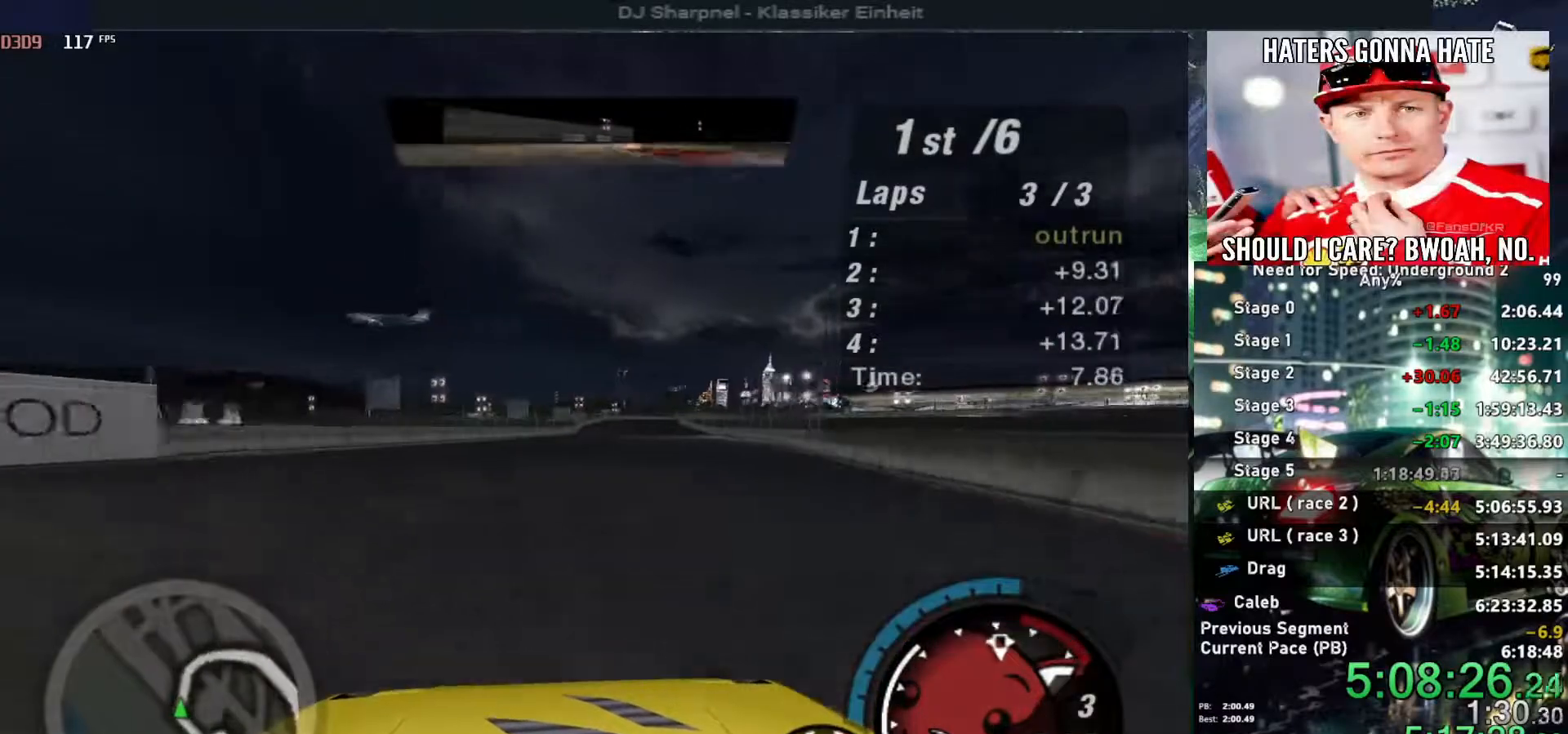
{"keys": ["alt", "up"], "events": [[33, "right", "up"]]}
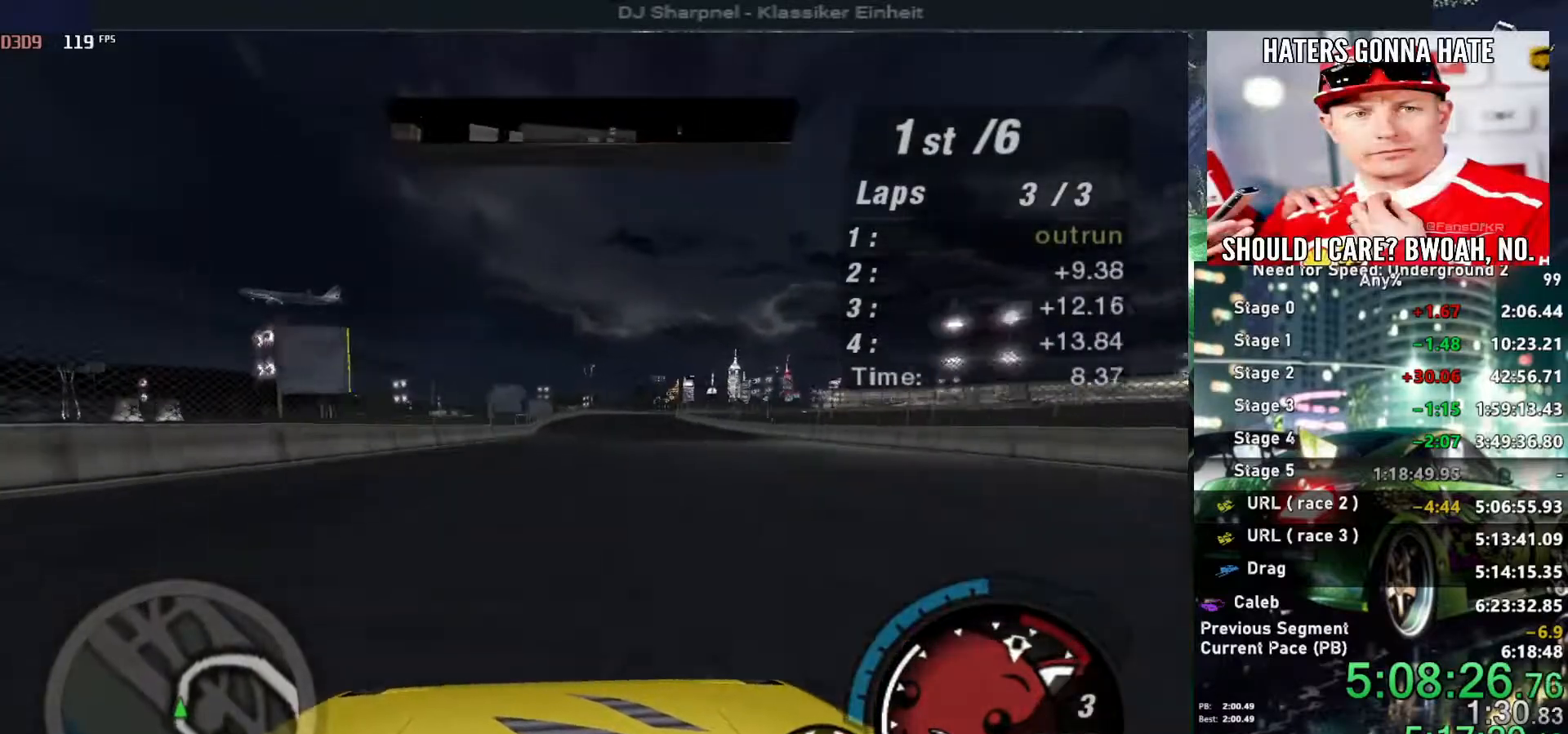
{"keys": ["alt", "up"], "events": [[266, "right", "down"], [316, "shift", "down"], [366, "right", "up"], [416, "shift", "up"]]}
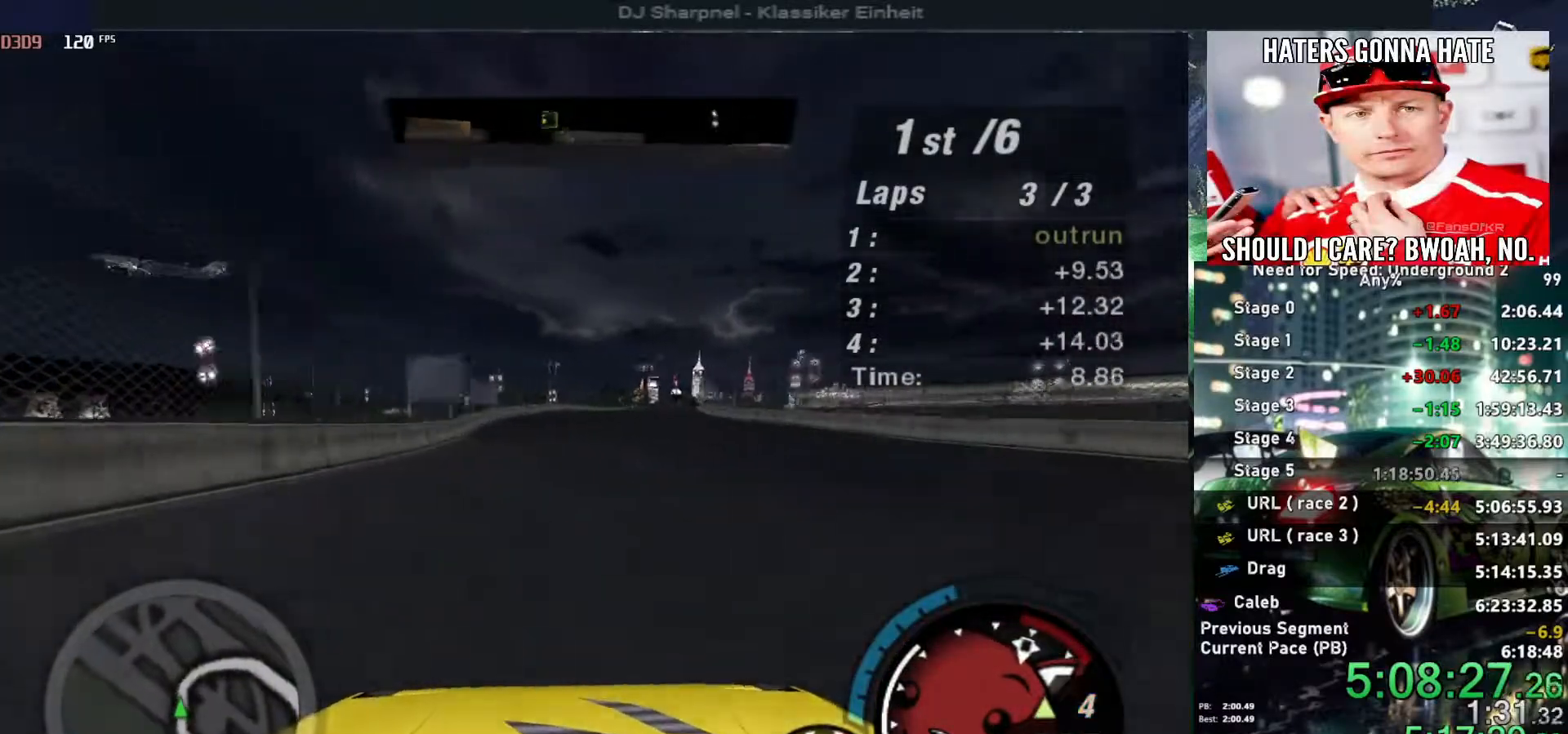
{"keys": ["alt", "right", "up"], "events": [[133, "right", "down"], [300, "right", "up"], [466, "right", "down"]]}
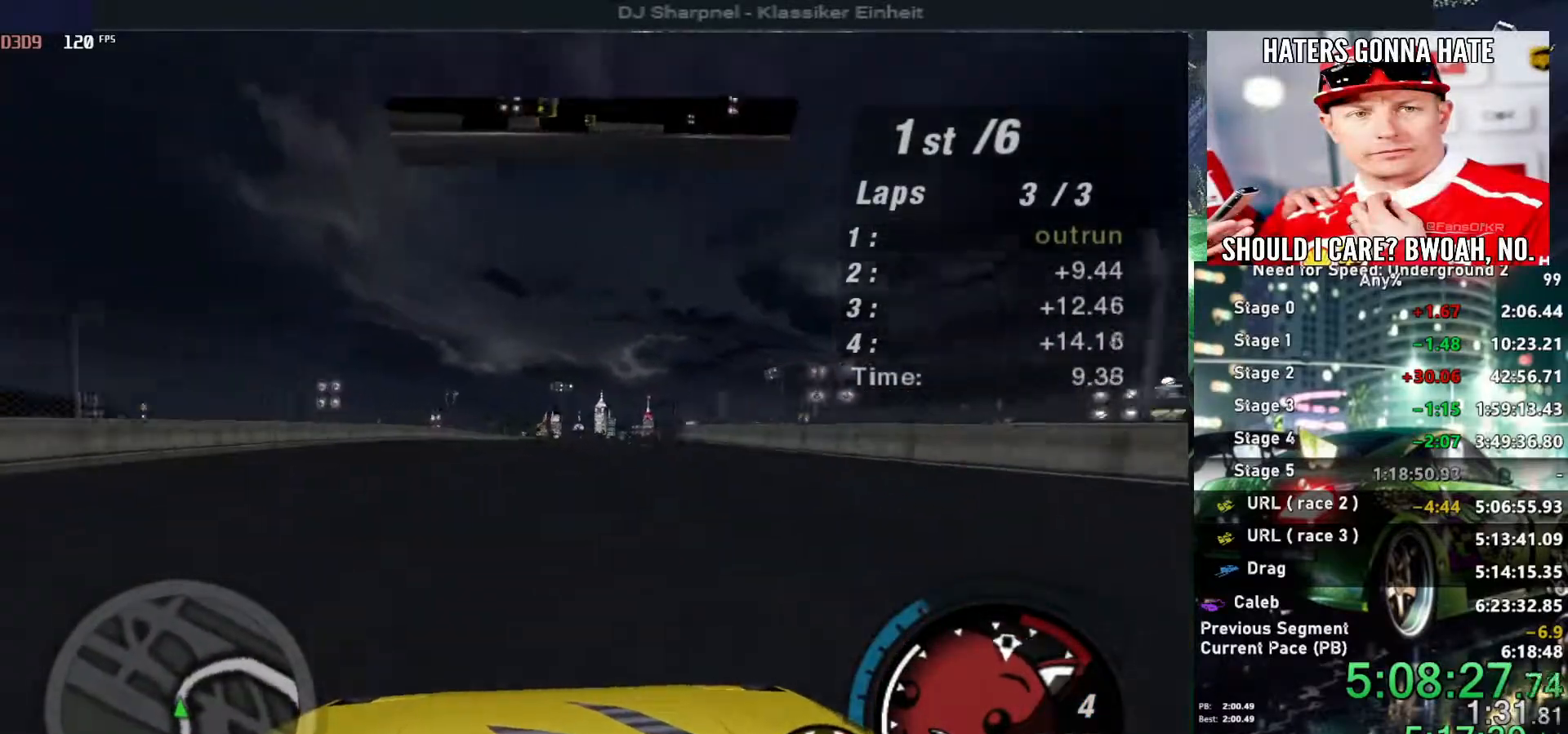
{"keys": ["alt", "right", "up"], "events": [[66, "right", "up"], [250, "right", "down"], [350, "right", "up"], [400, "right", "down"]]}
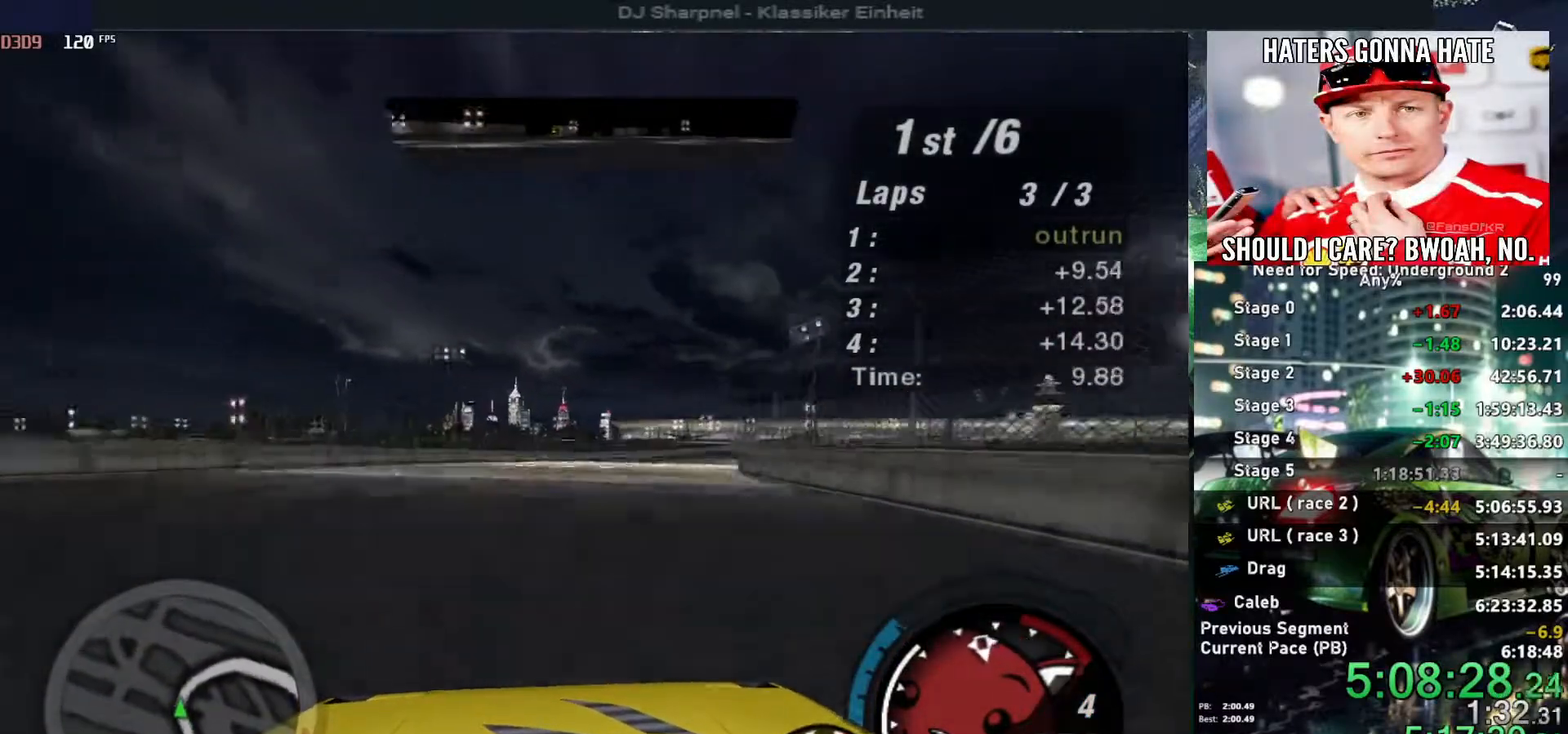
{"keys": ["alt", "up"], "events": [[83, "right", "up"], [166, "right", "down"], [500, "right", "up"]]}
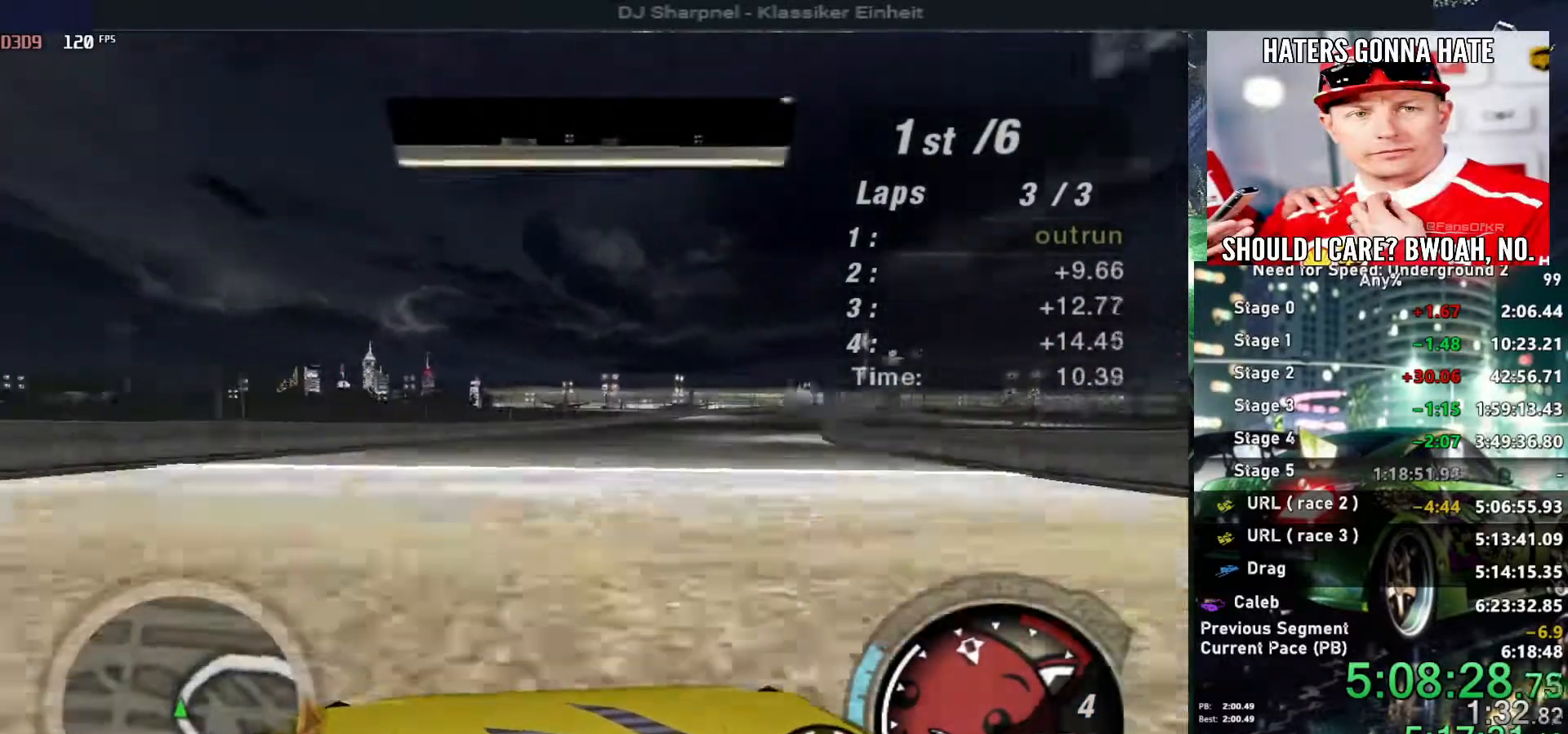
{"keys": ["alt", "up"], "events": [[100, "right", "down"], [416, "right", "up"]]}
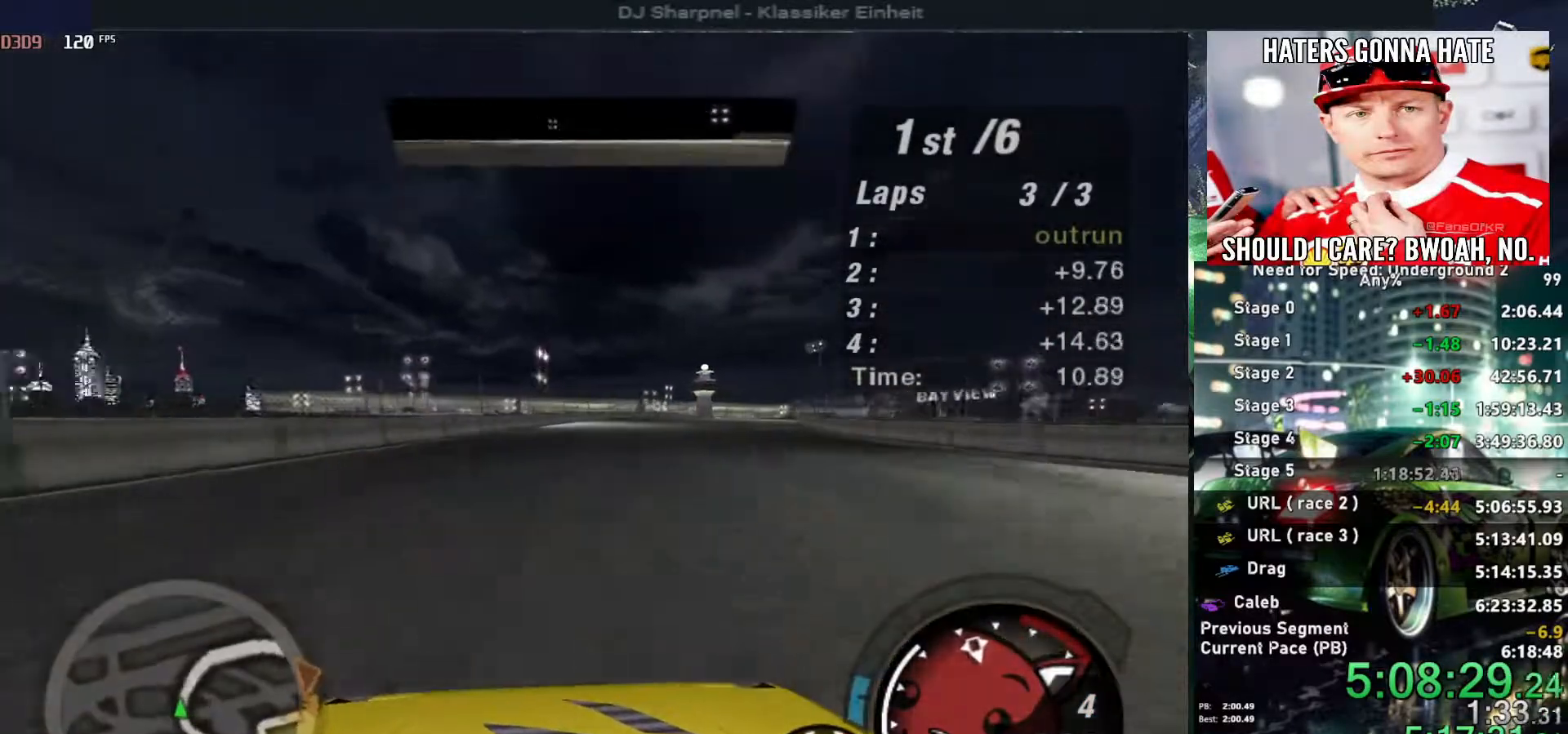
{"keys": ["alt", "right", "up"], "events": [[16, "right", "down"], [300, "right", "up"], [350, "right", "down"]]}
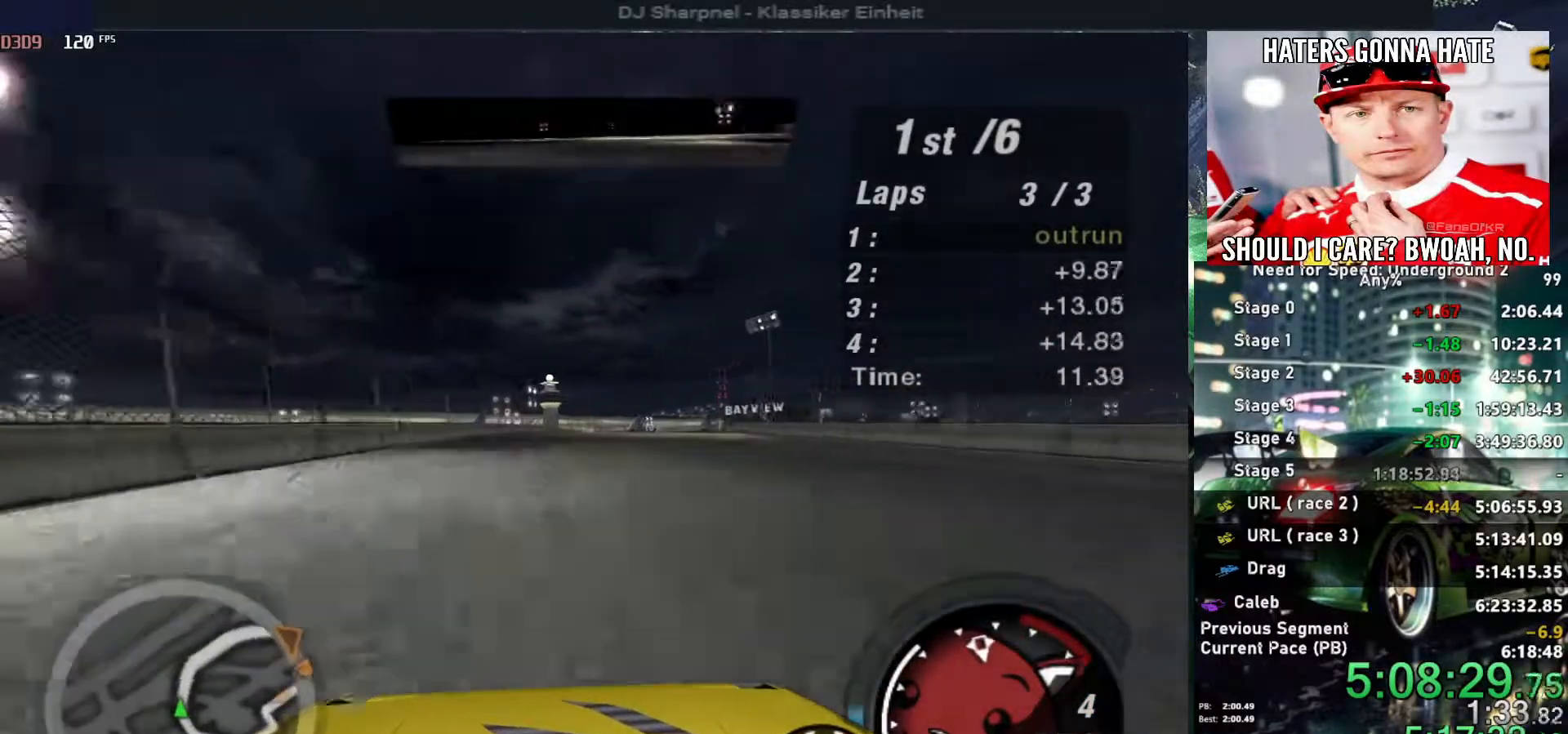
{"keys": ["up"], "events": [[33, "right", "up"], [216, "right", "down"], [316, "alt", "up"], [366, "right", "up"]]}
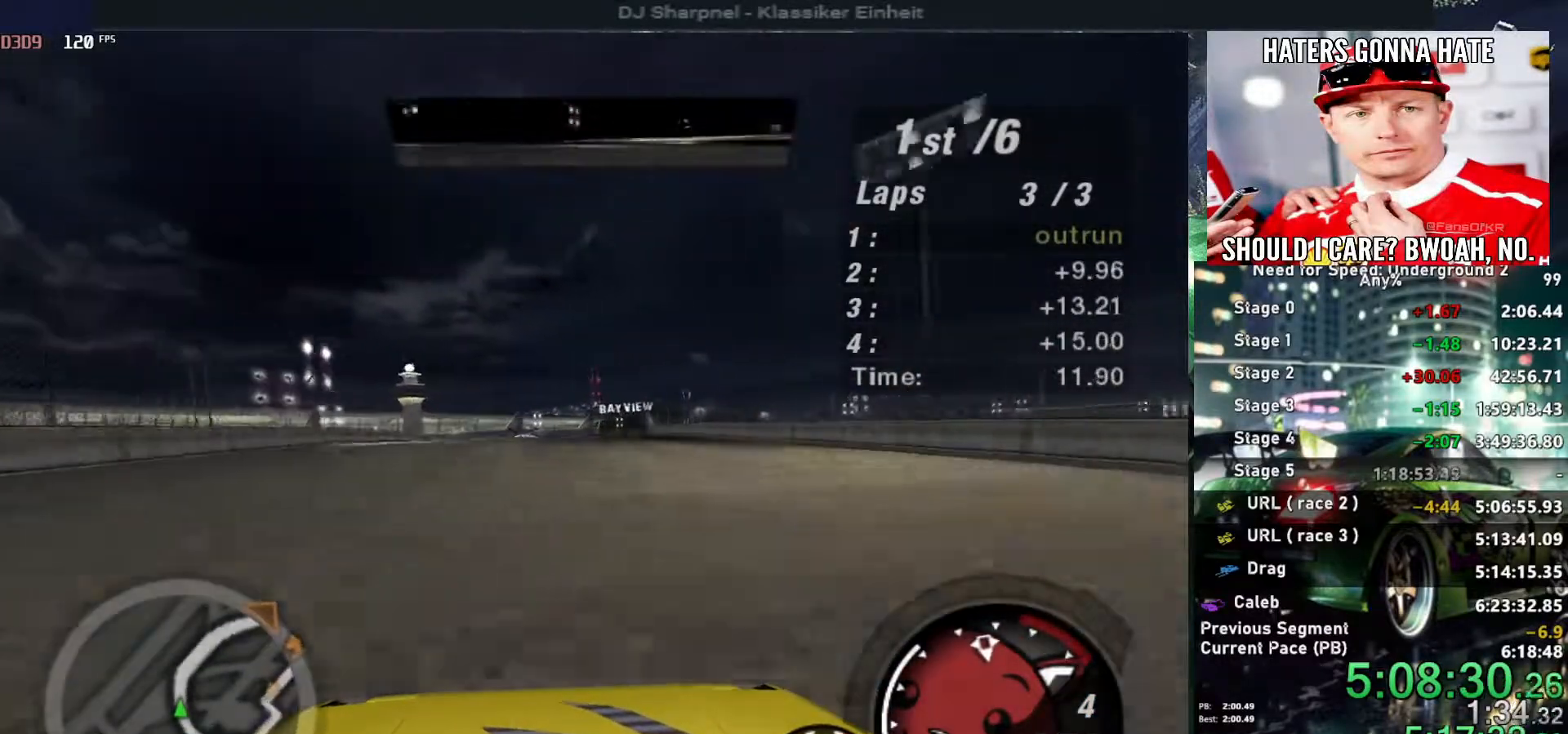
{"keys": ["up"], "events": [[100, "alt", "down"], [233, "right", "down"], [283, "right", "up"], [333, "alt", "up"]]}
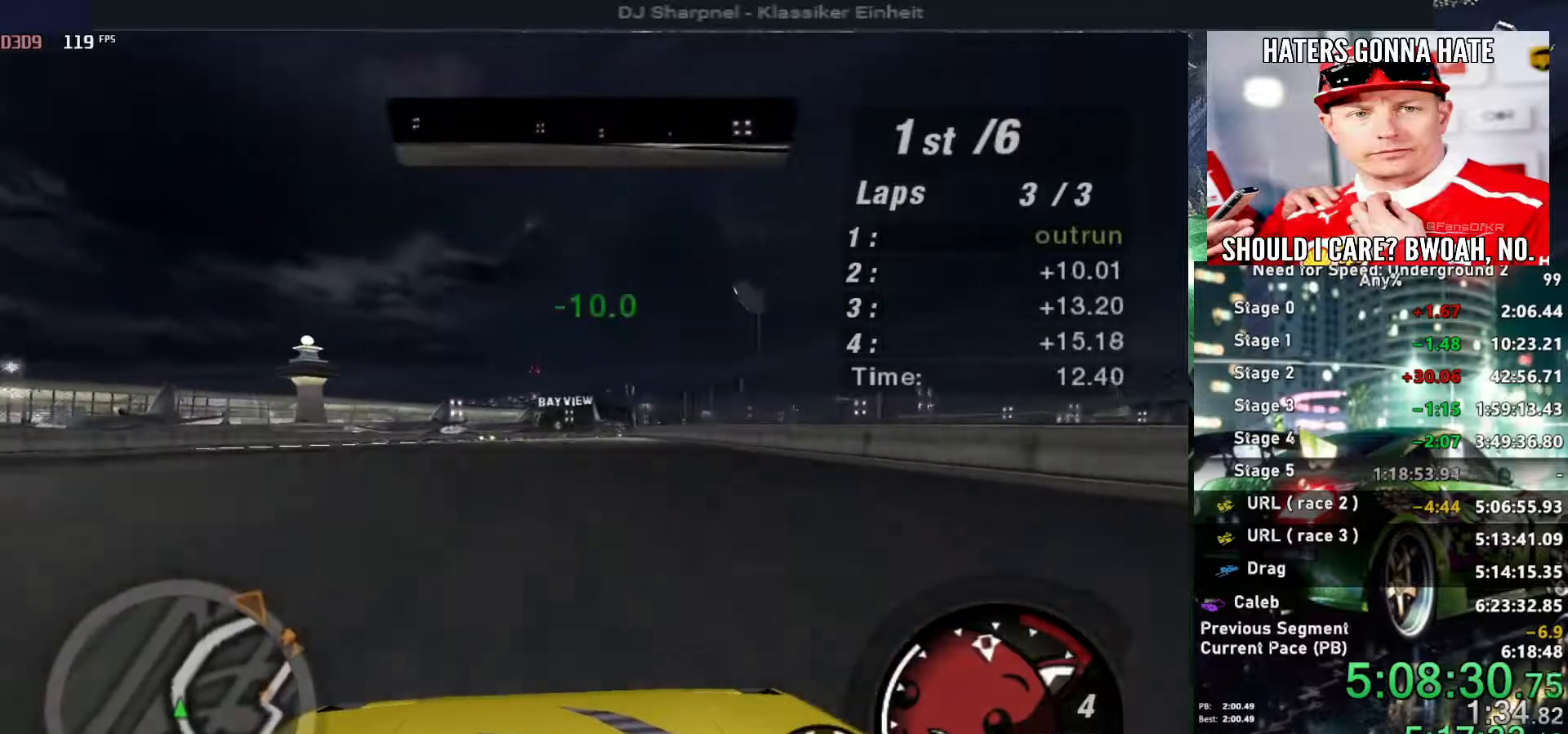
{"keys": ["up"], "events": [[300, "right", "down"], [433, "right", "up"]]}
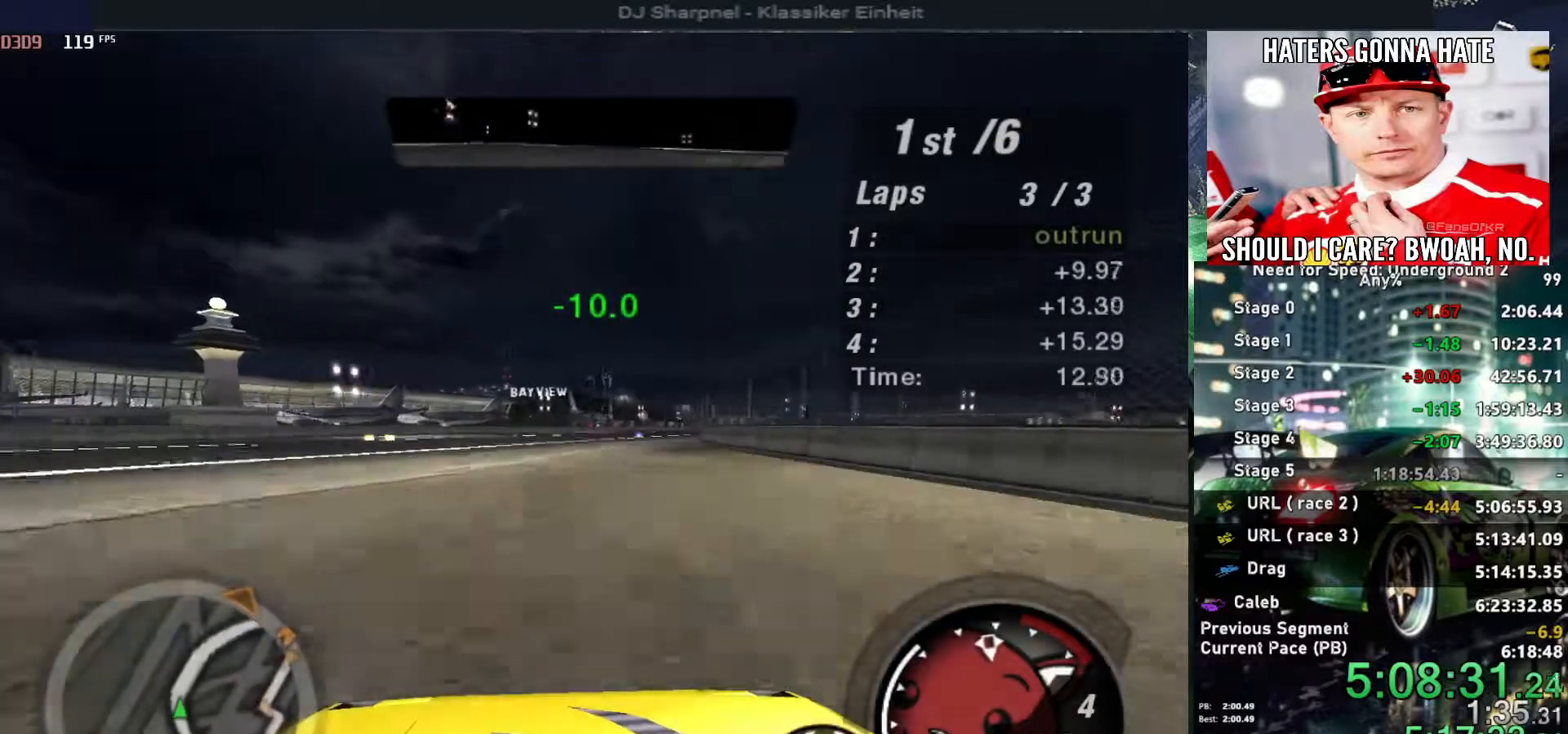
{"keys": ["up"], "events": [[33, "right", "down"], [166, "right", "up"], [266, "right", "down"], [416, "right", "up"]]}
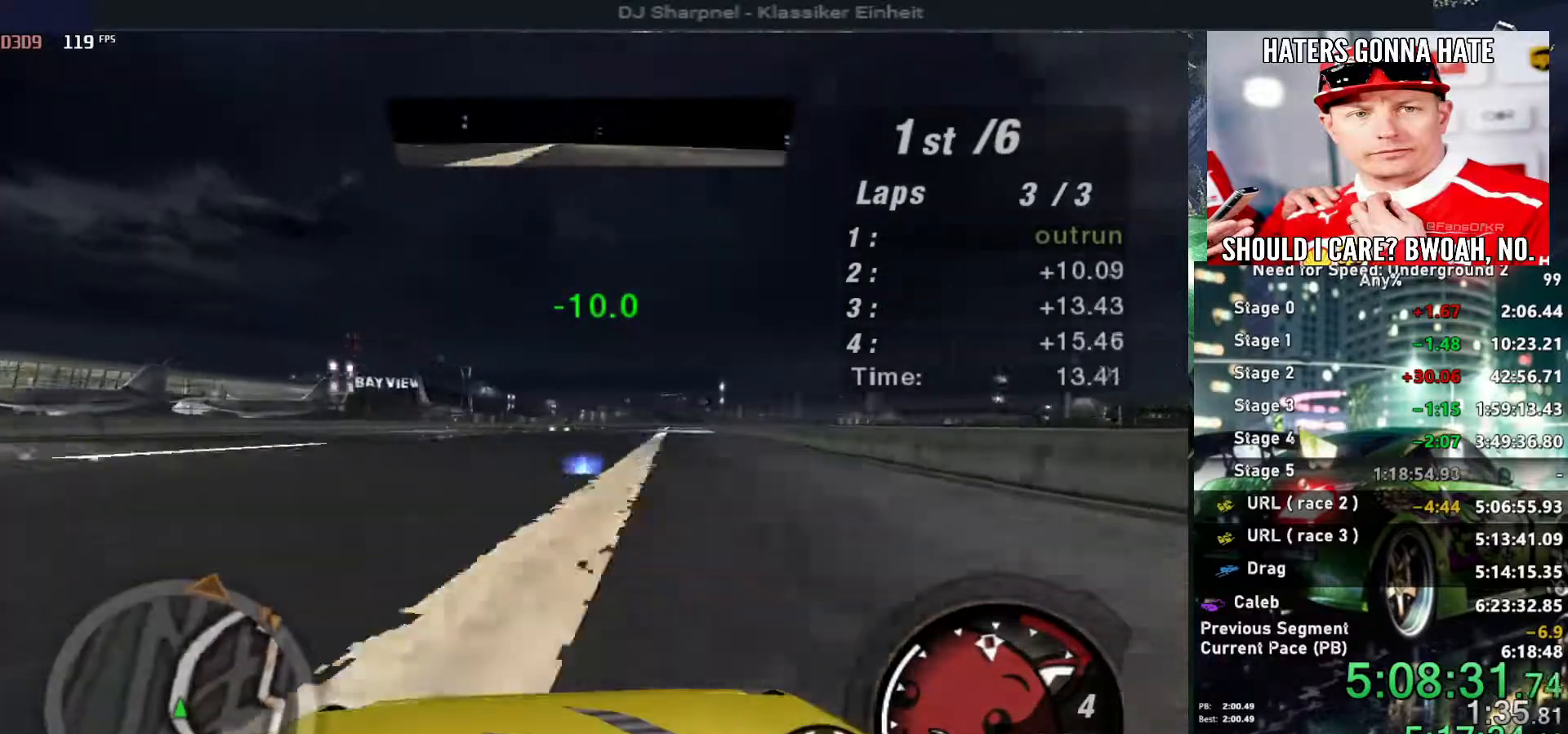
{"keys": ["up"], "events": [[50, "right", "down"], [200, "right", "up"]]}
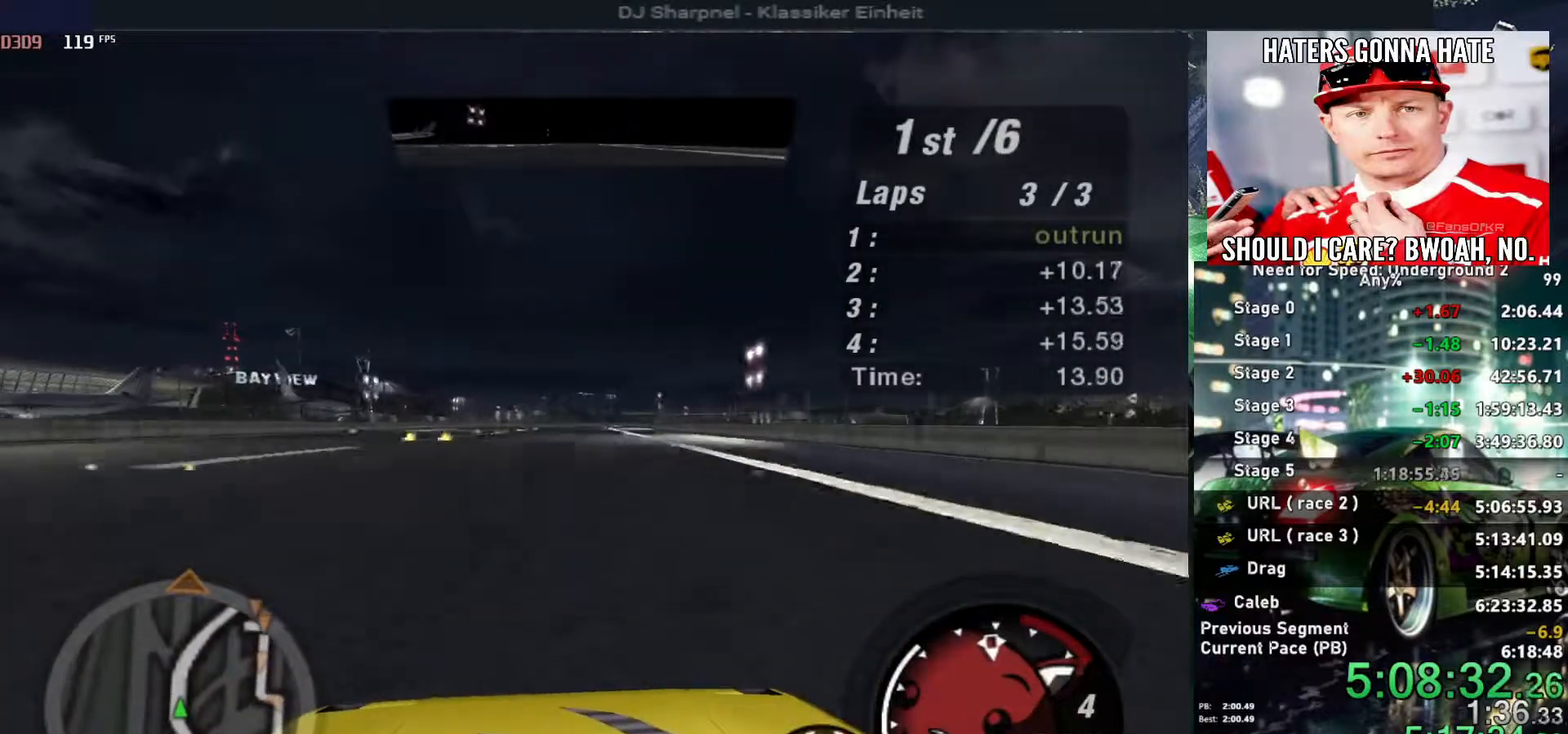
{"keys": ["up"], "events": [[33, "right", "down"], [116, "right", "up"], [350, "right", "down"], [433, "right", "up"]]}
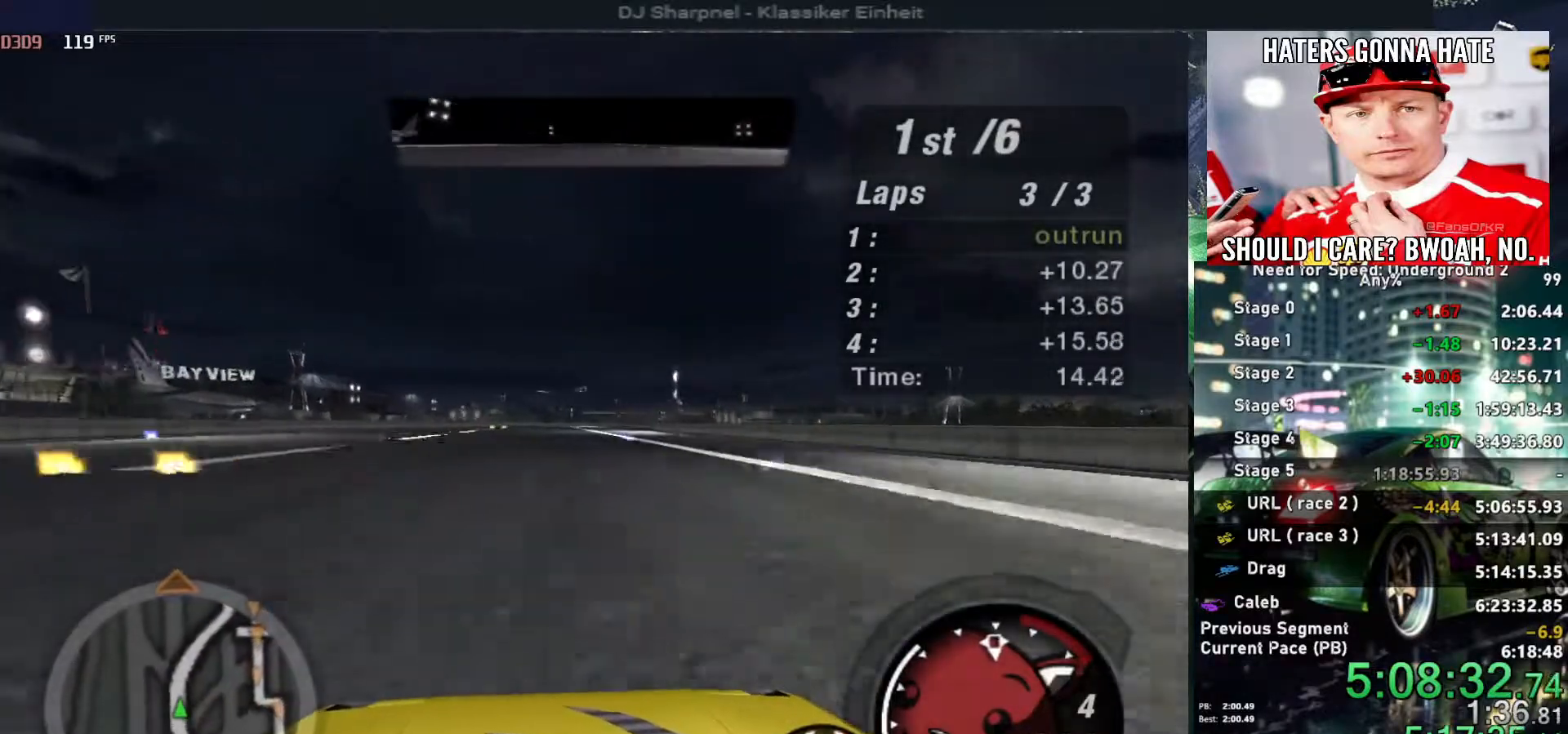
{"keys": ["up"], "events": [[266, "right", "down"], [366, "right", "up"]]}
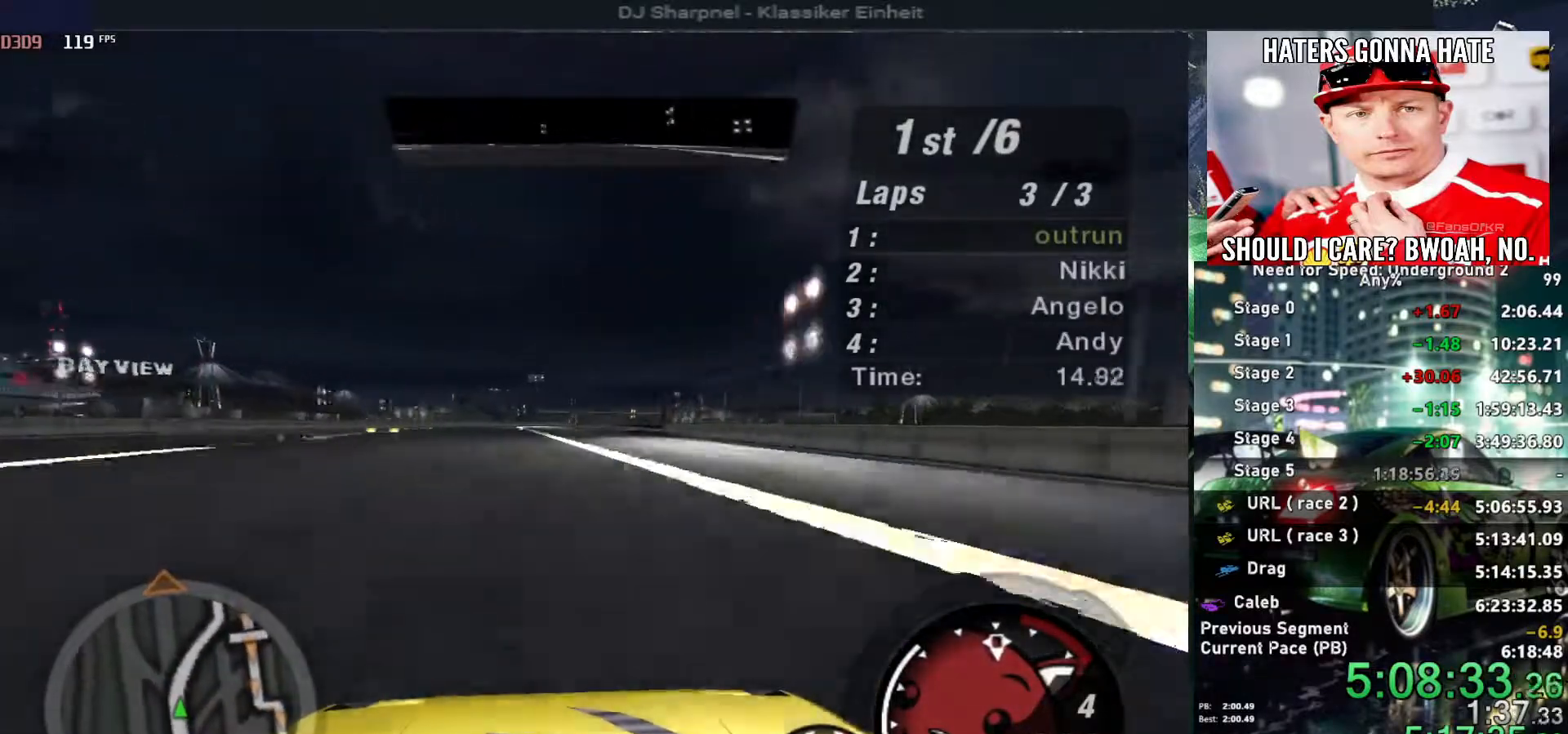
{"keys": ["right", "up"], "events": [[150, "right", "down"], [233, "right", "up"], [466, "right", "down"]]}
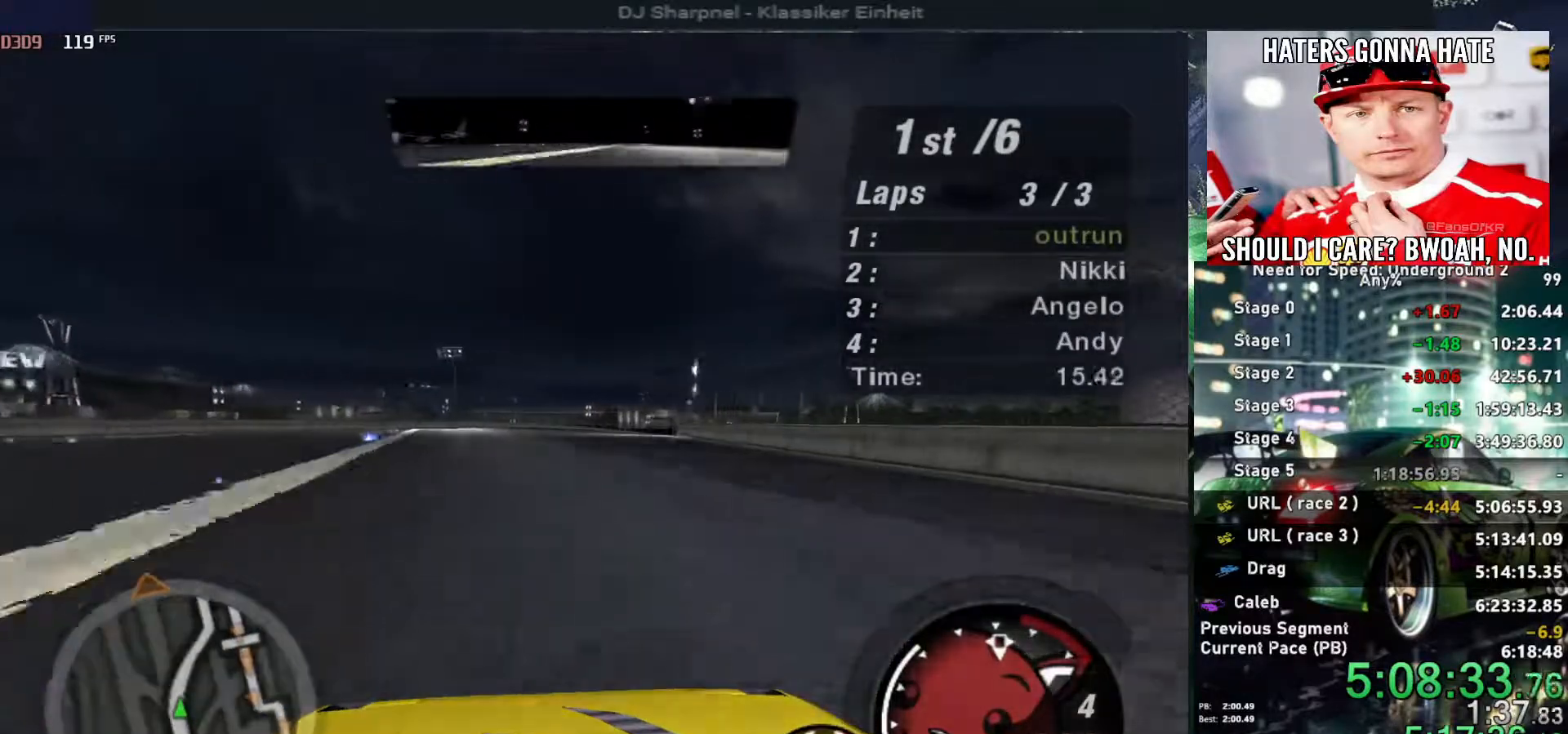
{"keys": ["up"], "events": [[116, "right", "up"], [300, "right", "down"], [400, "right", "up"]]}